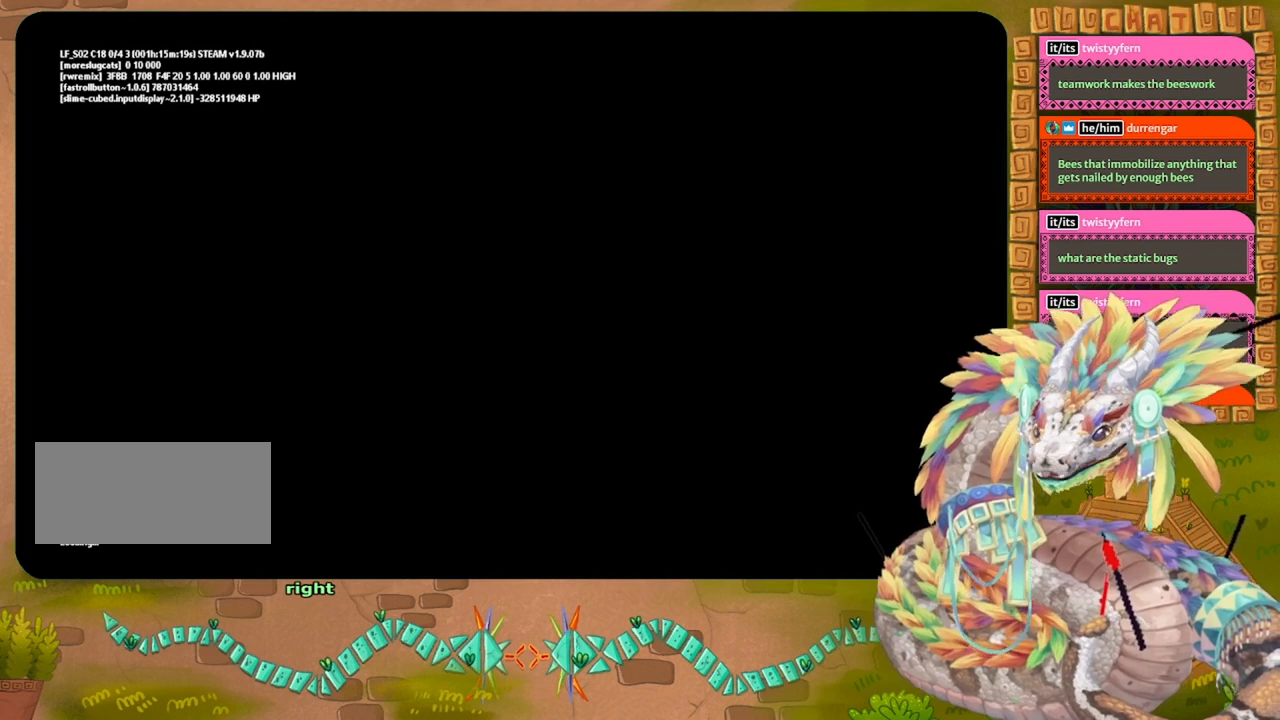
Gameplay with keyboard and mouse; each line is a JSON object with the keys held at the frame after it. "events" lists presses ("down") and releases ("up") of "down", "grab", "jump", "left", "right", "spin", "throw" and "up" between this image and that frame as [ms after this image, input, new state], when the widget could be followed in between. No other keys are recorded. Mouse buttons are not recorded. Key names are as the overlay labels them; some are game actions (e.g. jump) rather than physical keys. Not read: mouse_move.
{"keys": [], "events": []}
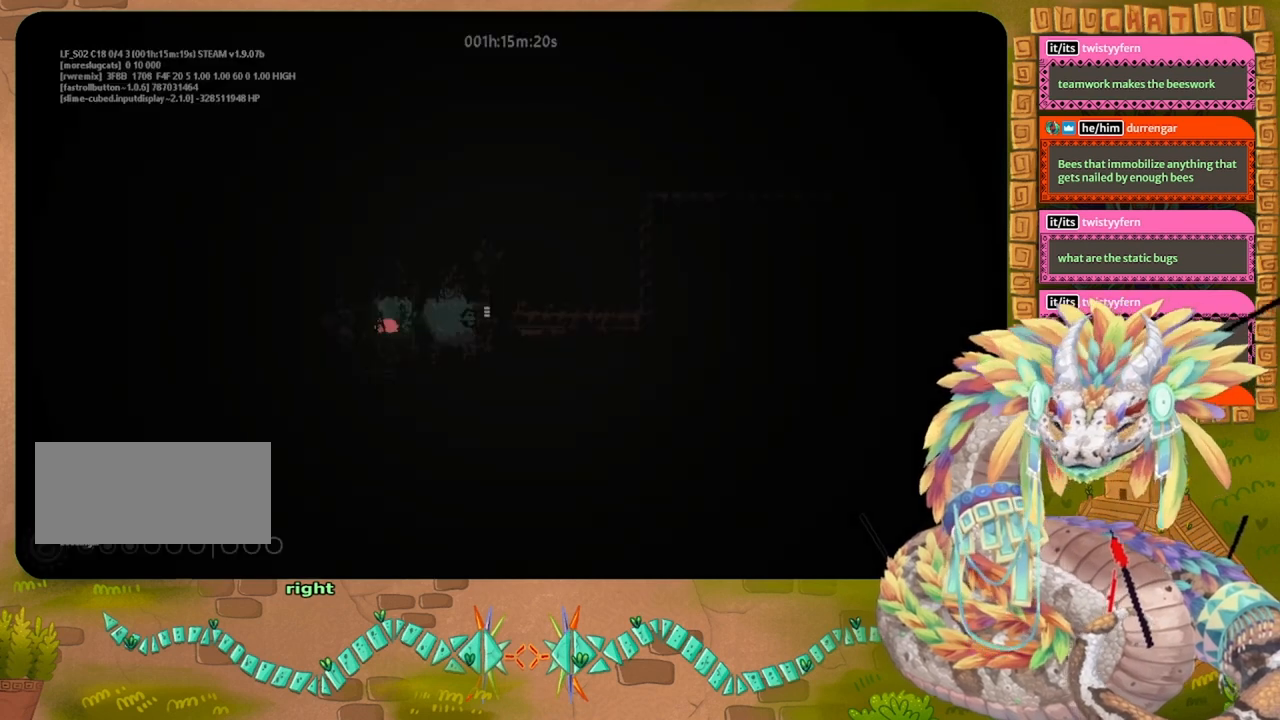
{"keys": [], "events": []}
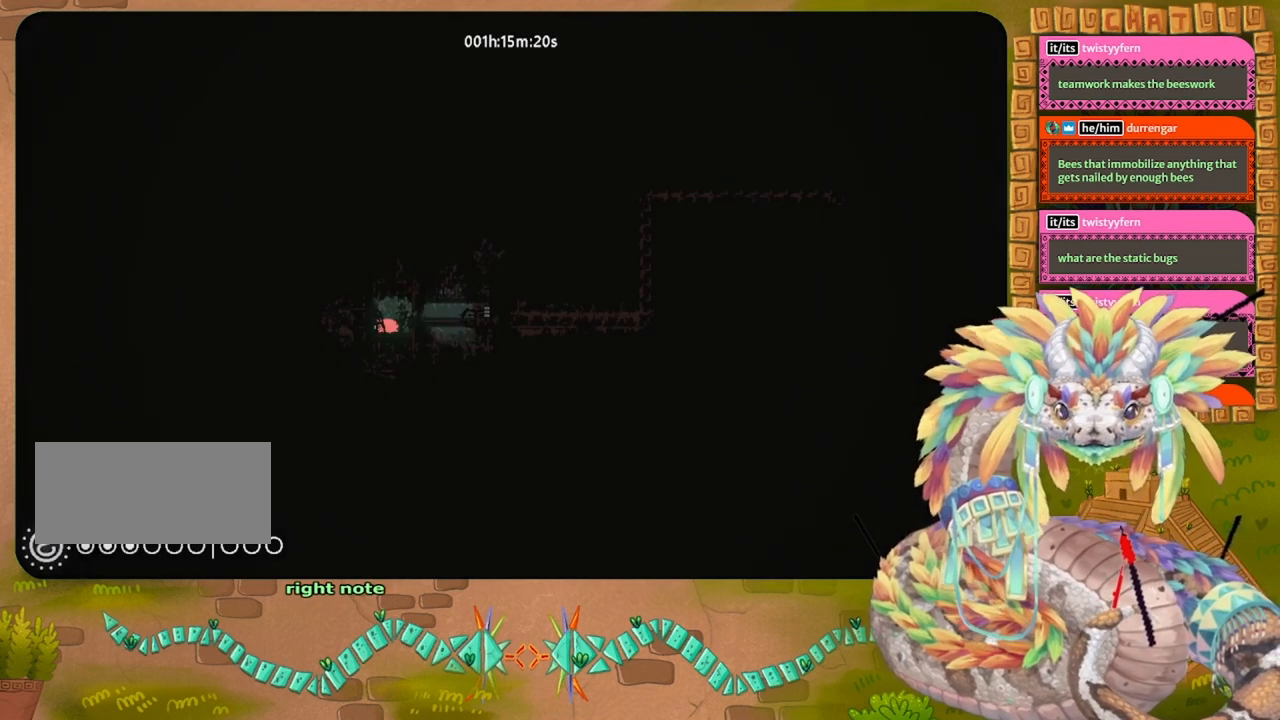
{"keys": [], "events": []}
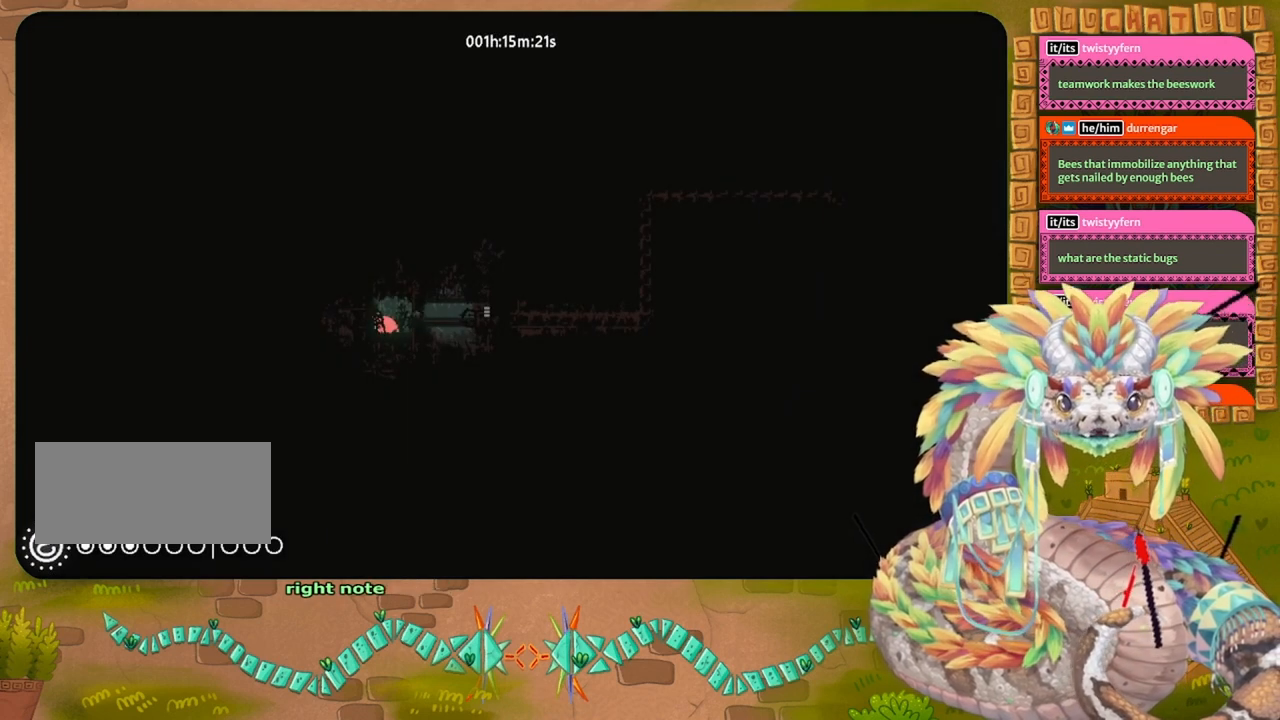
{"keys": [], "events": [[233, "grab", "down"], [300, "grab", "up"]]}
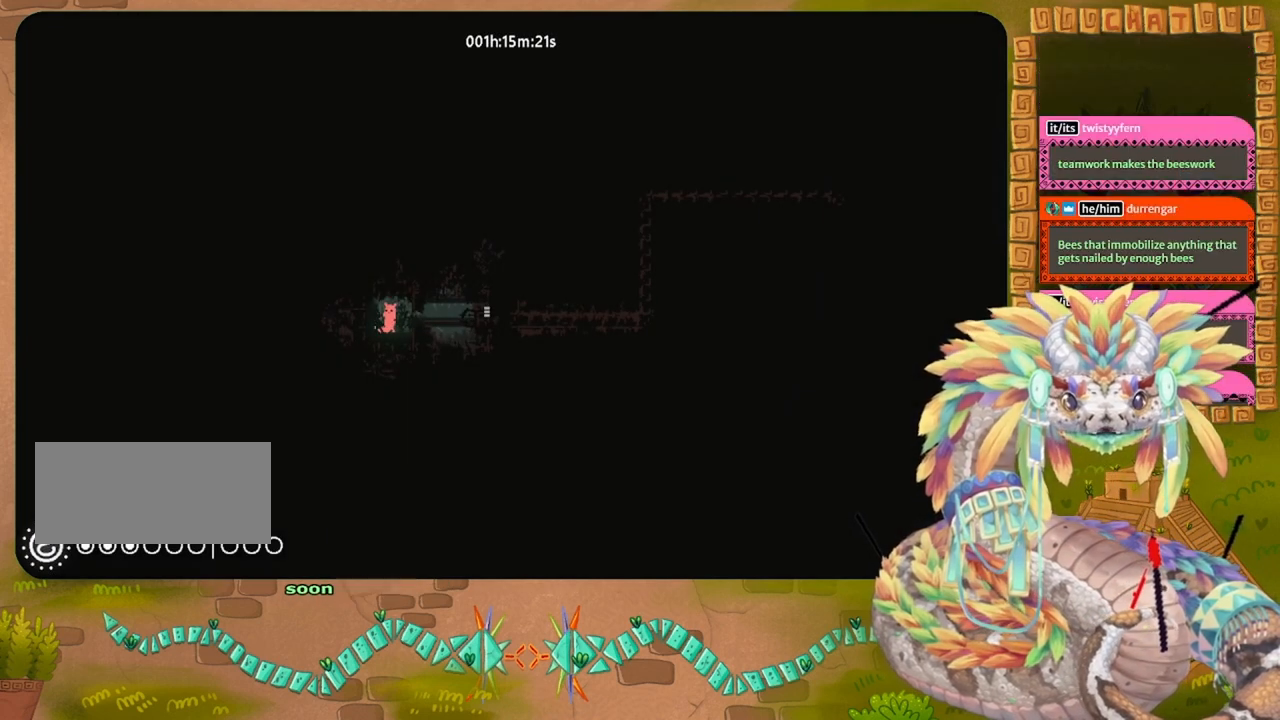
{"keys": ["right"], "events": [[100, "grab", "down"], [167, "grab", "up"], [400, "right", "down"]]}
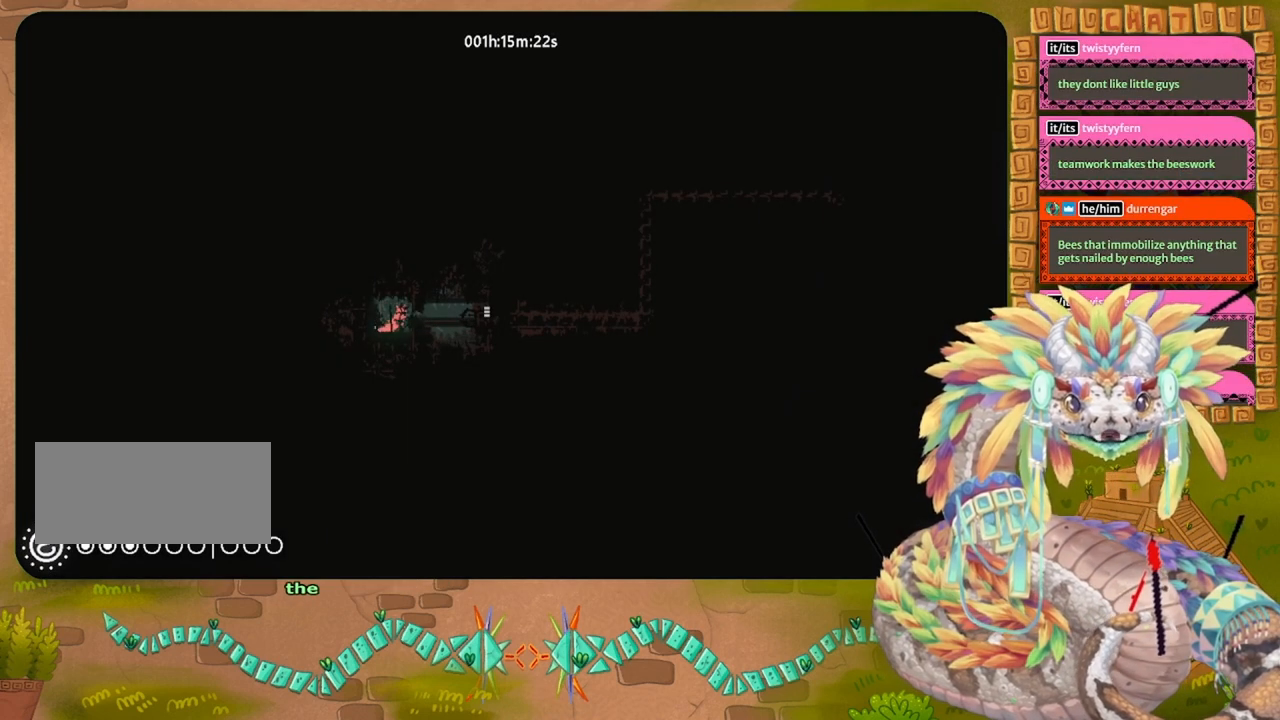
{"keys": ["right"], "events": []}
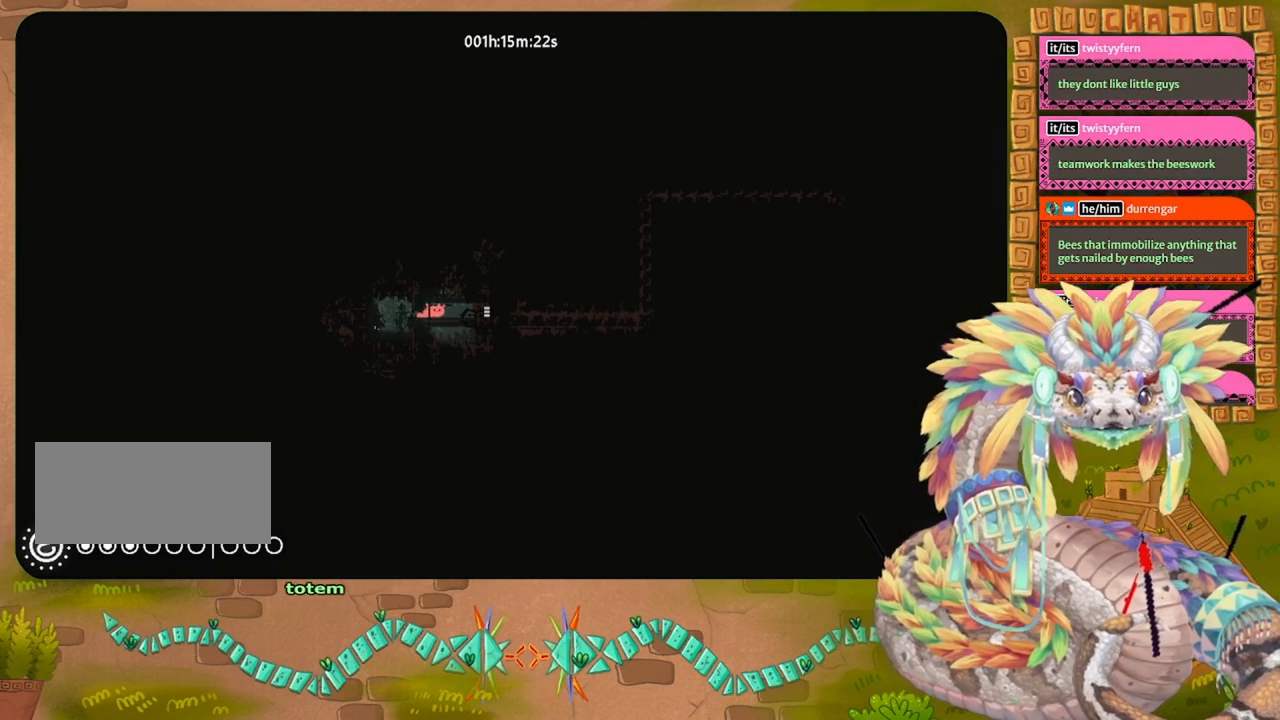
{"keys": ["right"], "events": []}
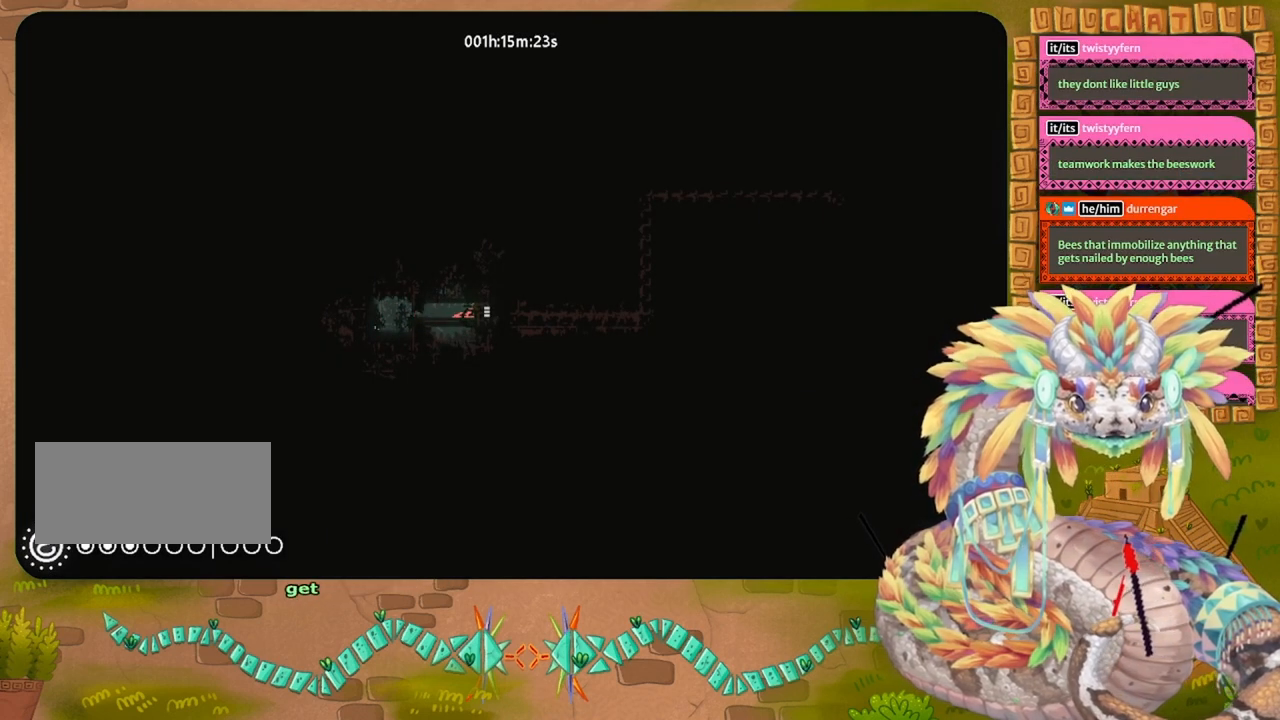
{"keys": ["right"], "events": []}
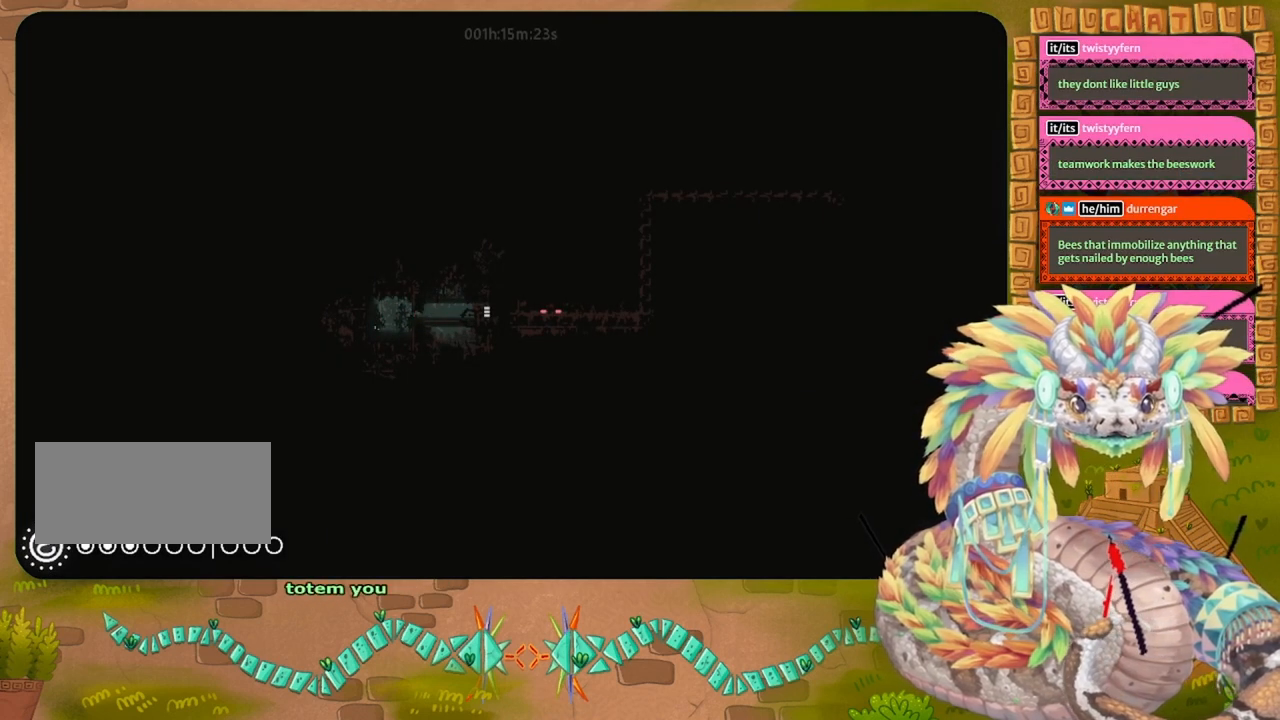
{"keys": ["right"], "events": []}
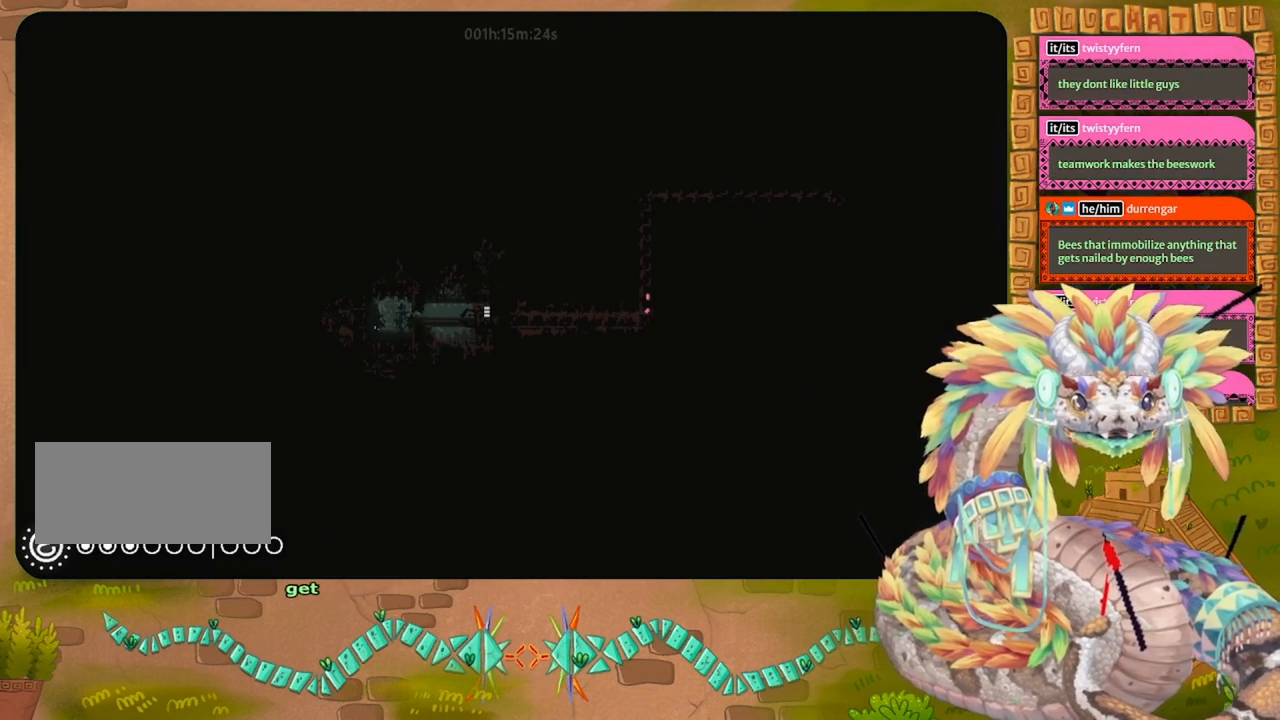
{"keys": ["right"], "events": []}
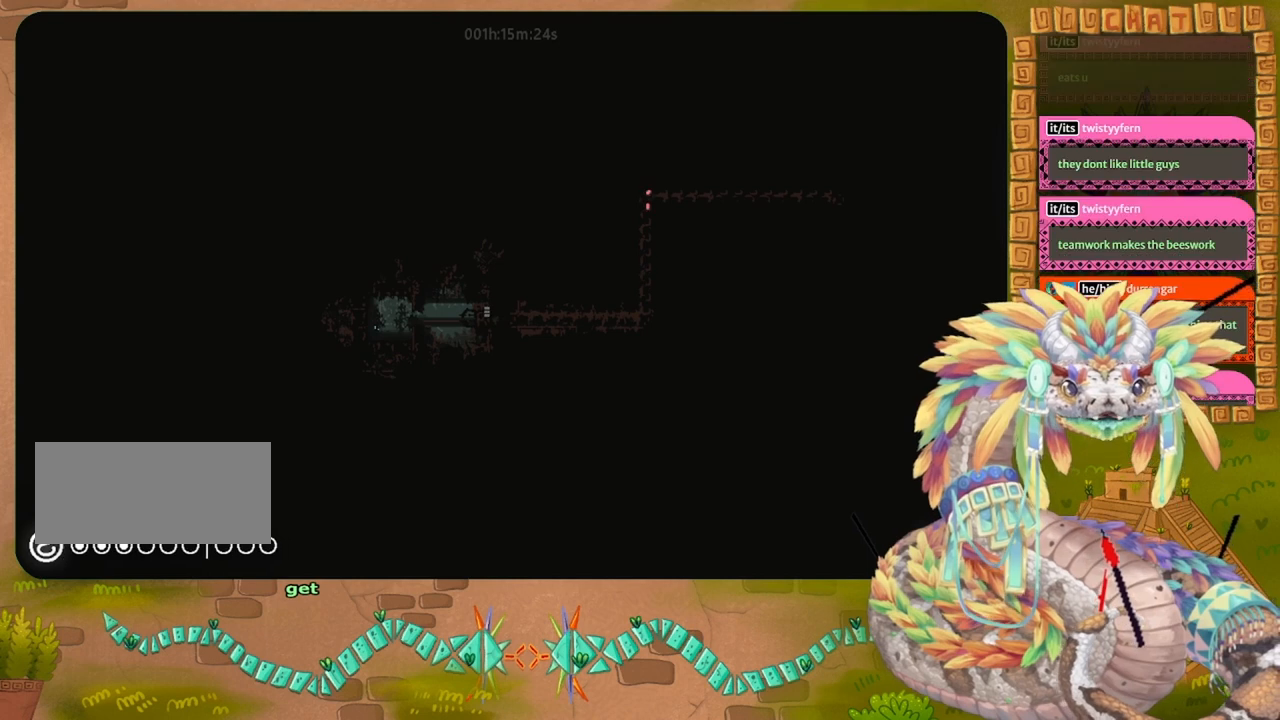
{"keys": ["right"], "events": []}
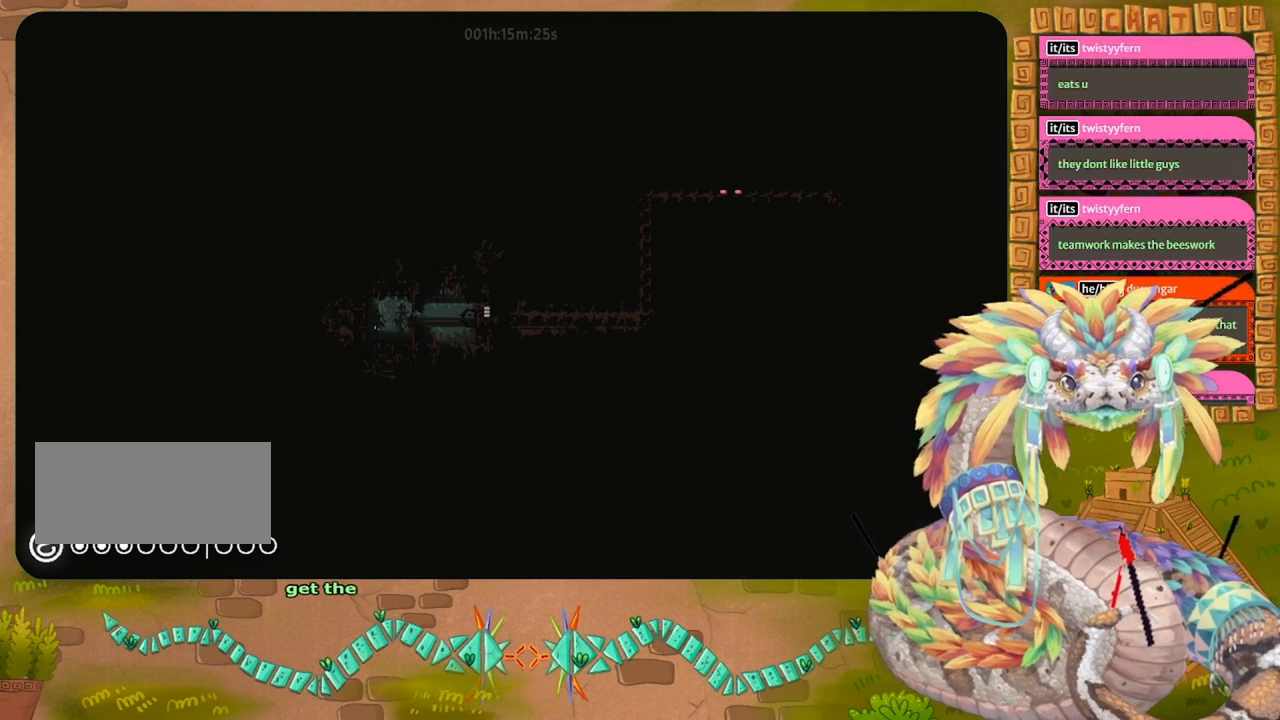
{"keys": ["right"], "events": []}
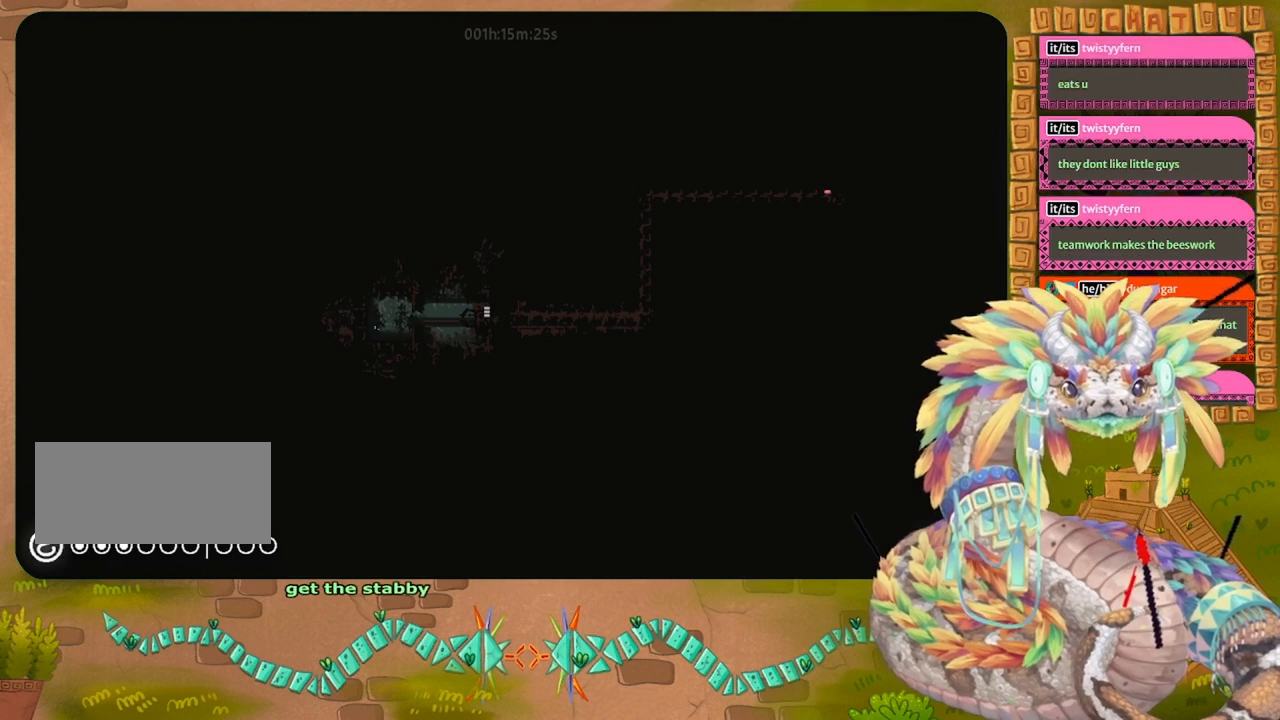
{"keys": ["right"], "events": []}
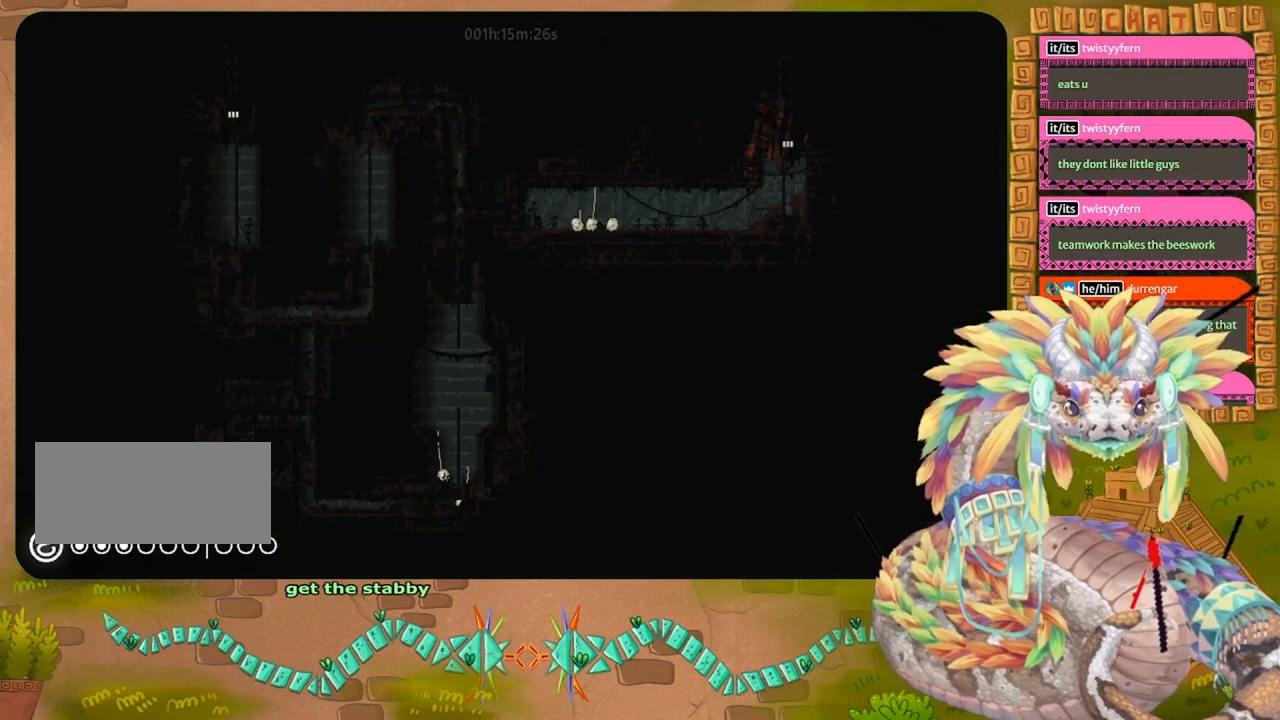
{"keys": ["jump", "up"], "events": [[167, "right", "up"], [167, "up", "down"], [233, "jump", "down"], [333, "jump", "up"], [400, "jump", "down"]]}
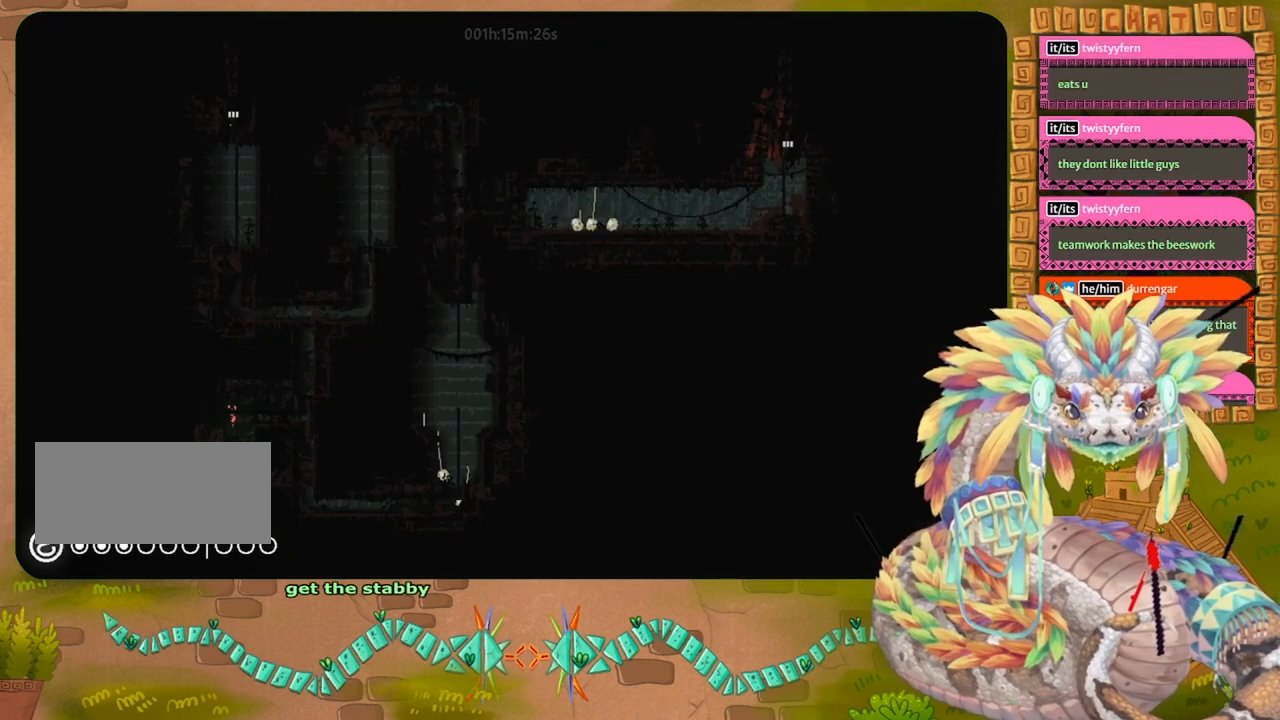
{"keys": ["right"], "events": [[67, "jump", "up"], [67, "right", "down"], [133, "up", "up"]]}
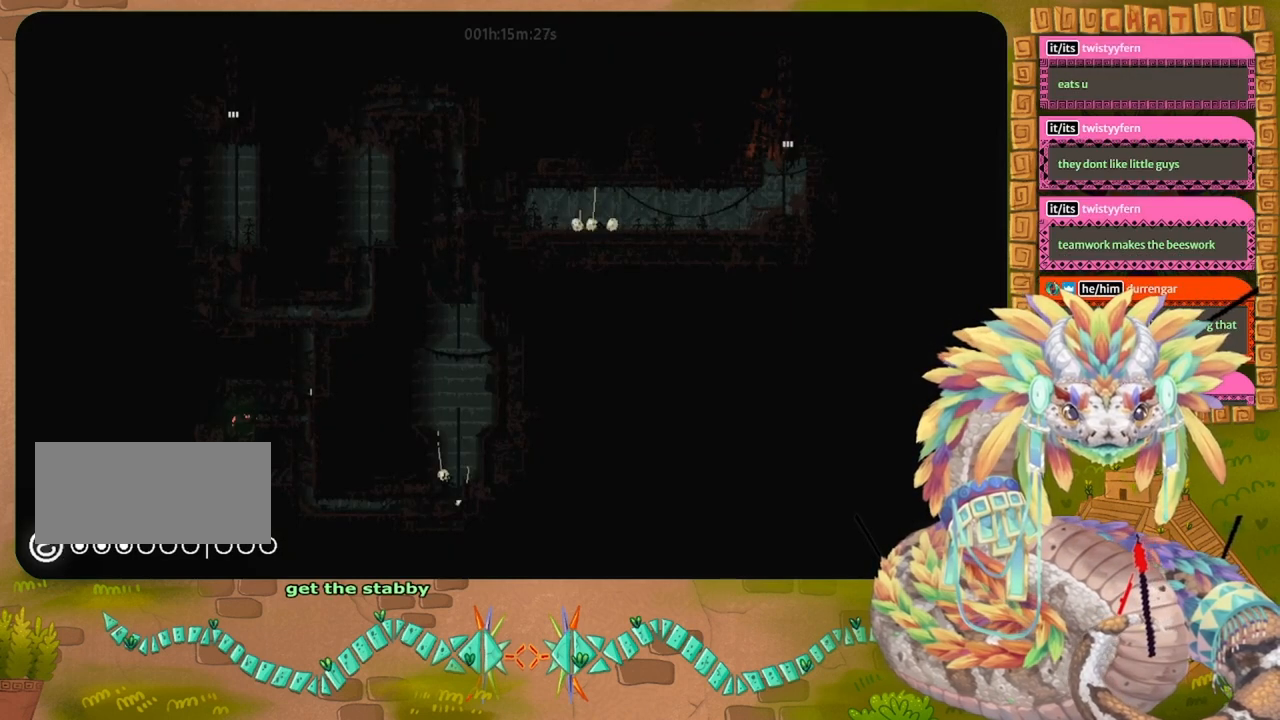
{"keys": ["right"], "events": []}
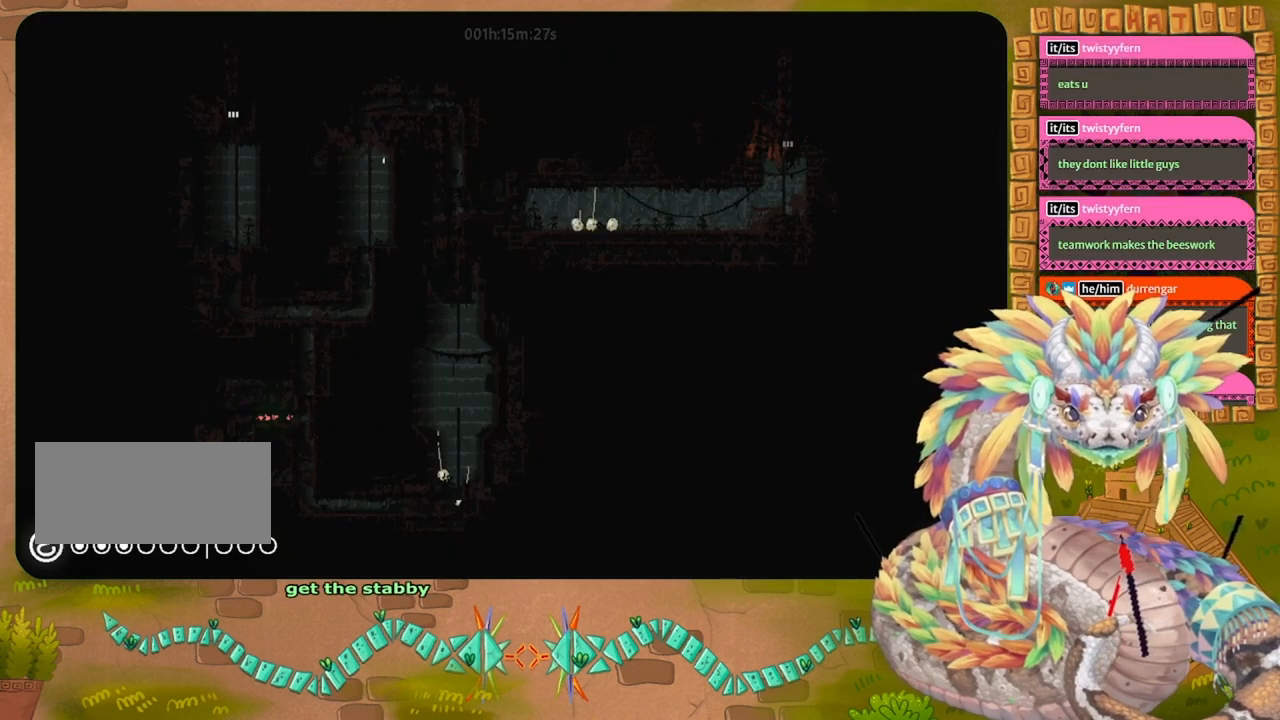
{"keys": ["up"], "events": [[233, "up", "down"], [300, "right", "up"], [367, "jump", "down"], [500, "jump", "up"]]}
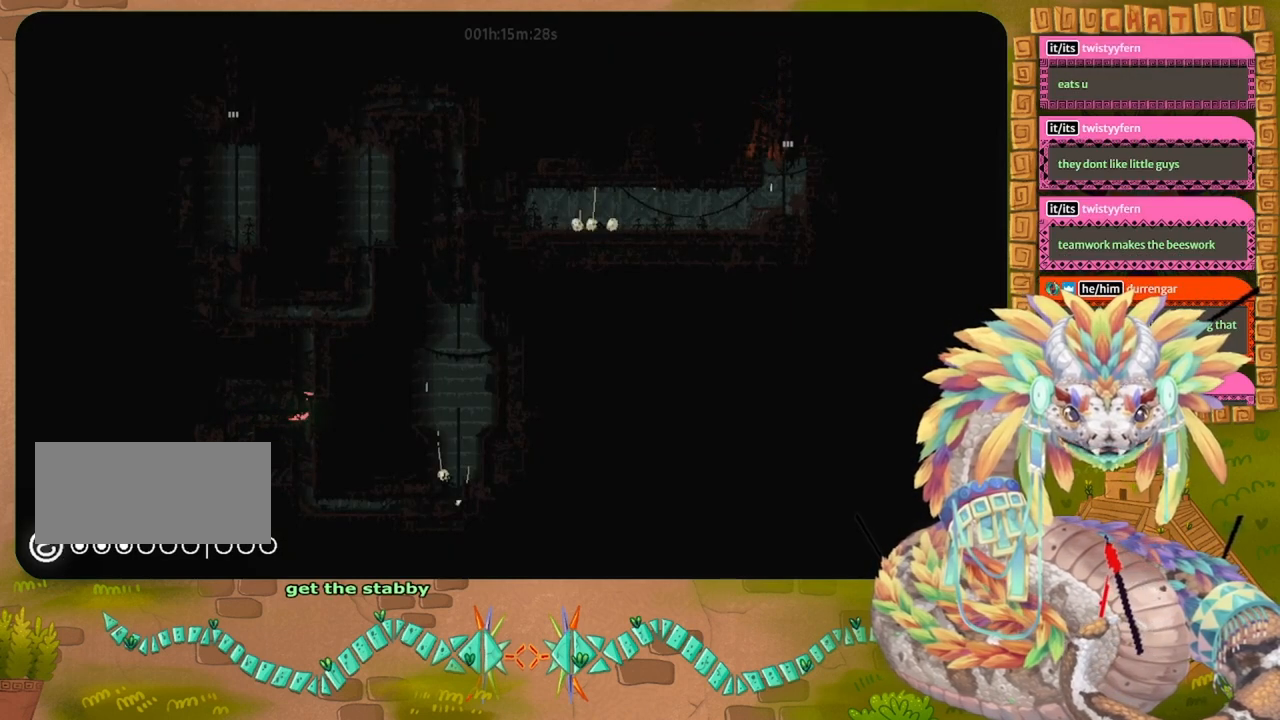
{"keys": ["up"], "events": [[67, "jump", "down"], [200, "jump", "up"], [300, "jump", "down"], [433, "jump", "up"]]}
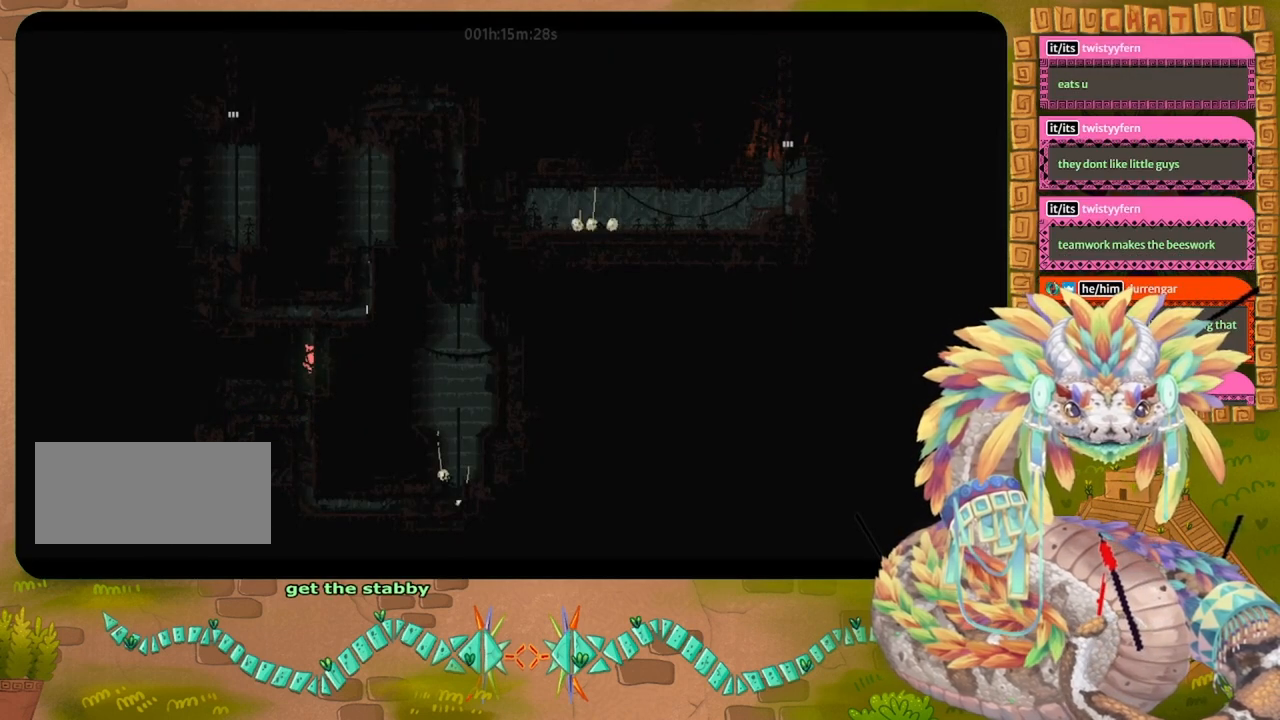
{"keys": ["up"], "events": []}
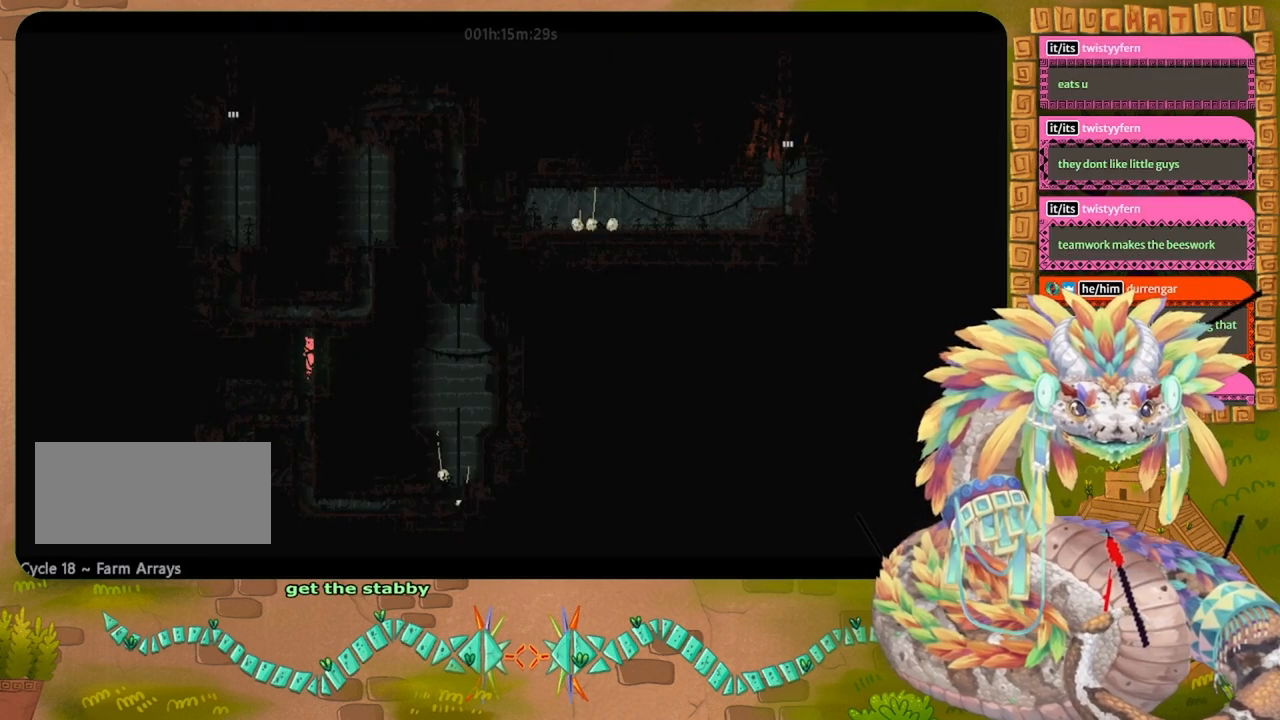
{"keys": ["up"], "events": []}
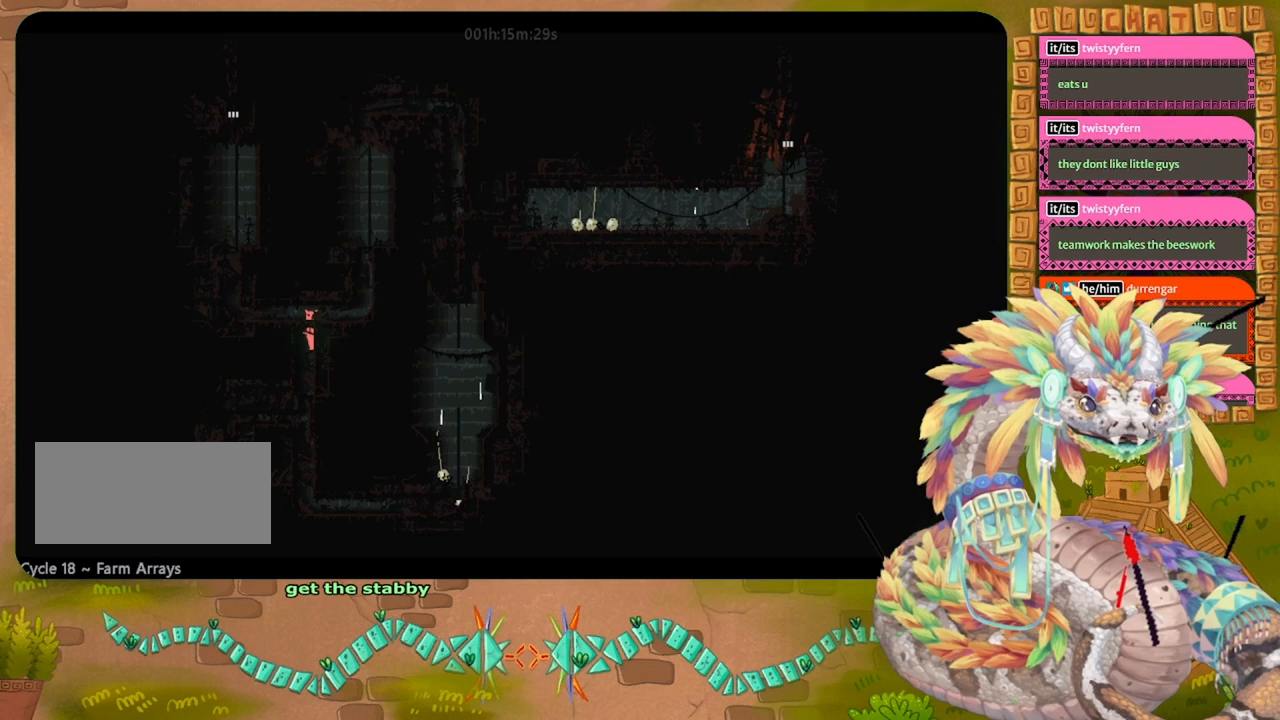
{"keys": ["right"], "events": [[167, "right", "down"], [233, "up", "up"]]}
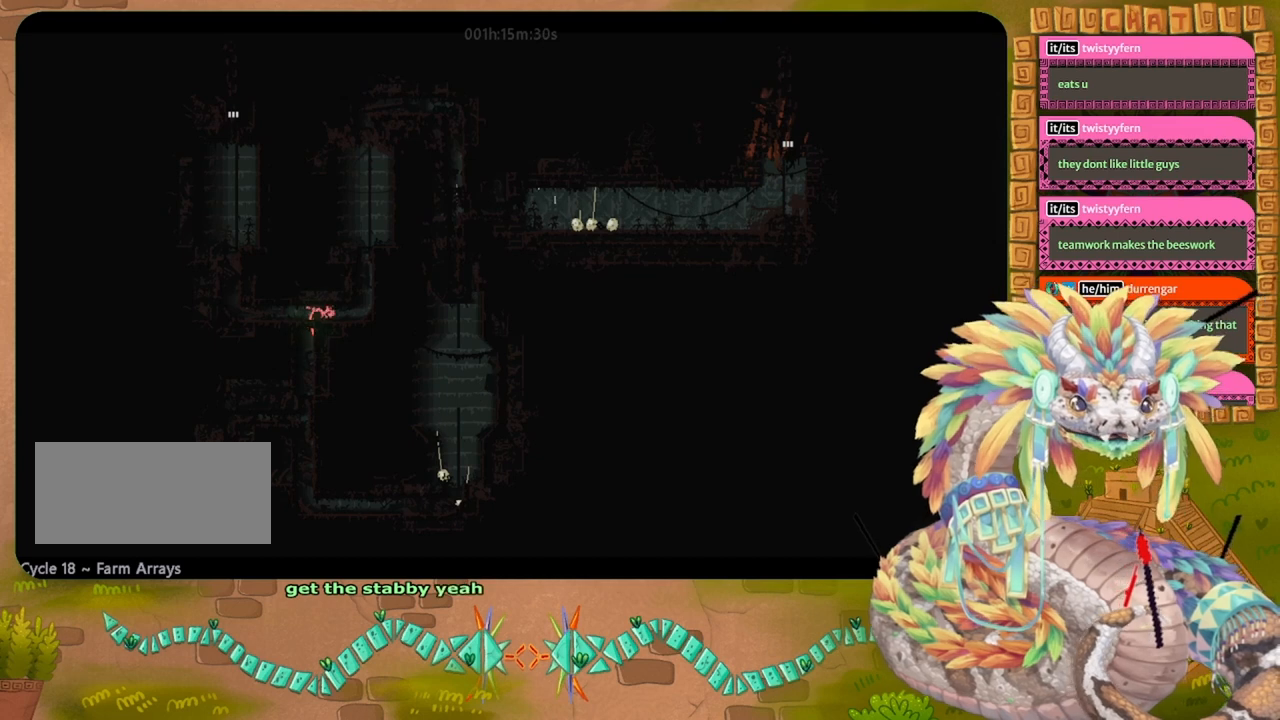
{"keys": ["right"], "events": []}
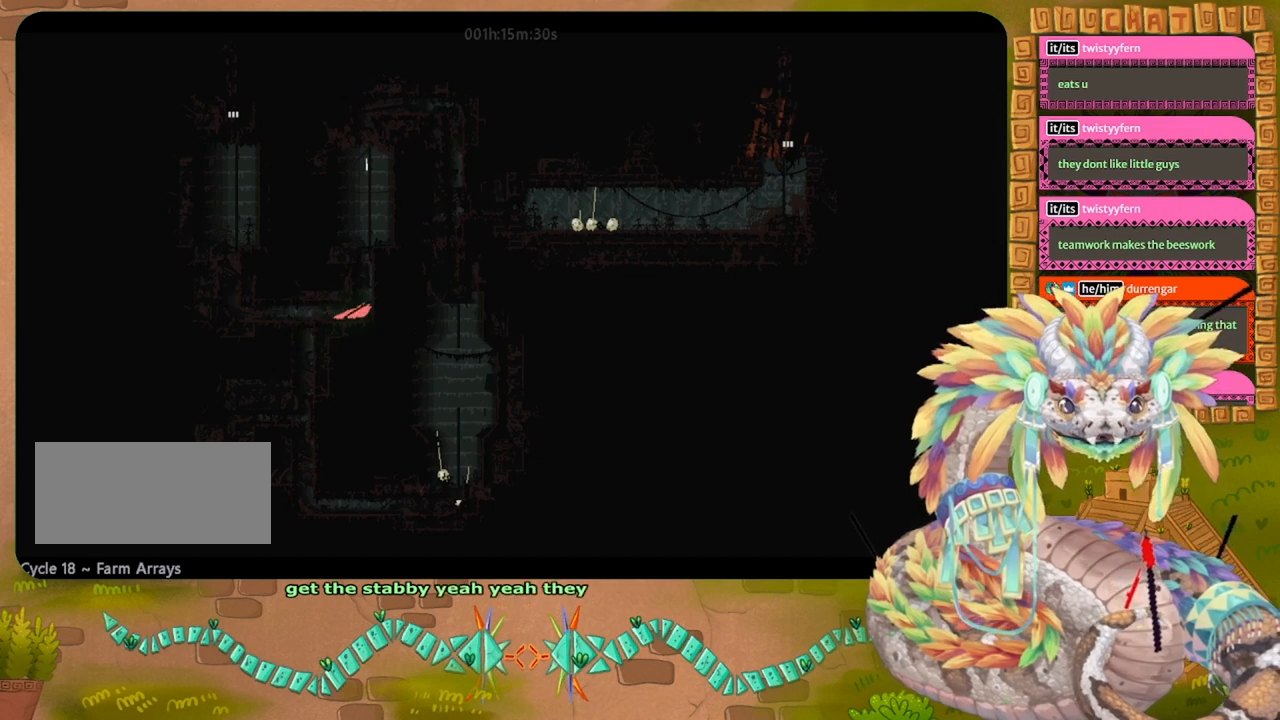
{"keys": ["up"], "events": [[33, "up", "down"], [67, "right", "up"], [133, "jump", "down"], [233, "jump", "up"], [367, "jump", "down"], [500, "jump", "up"]]}
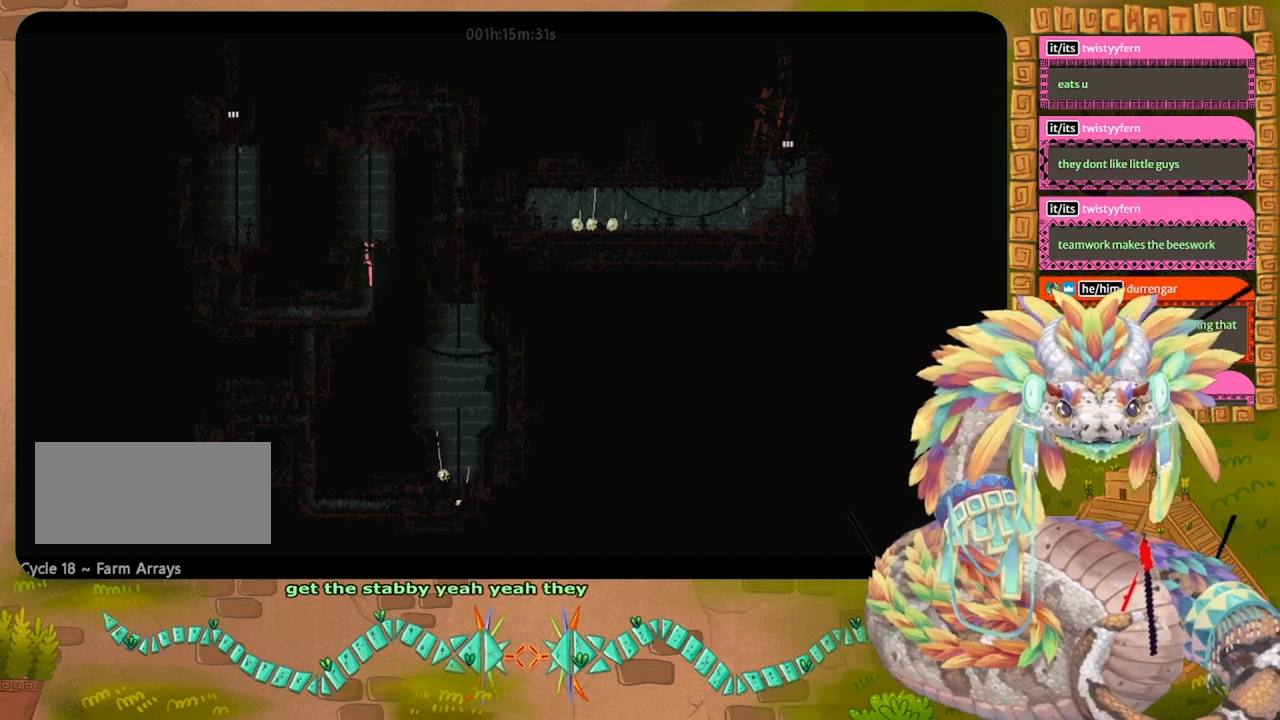
{"keys": ["up"], "events": []}
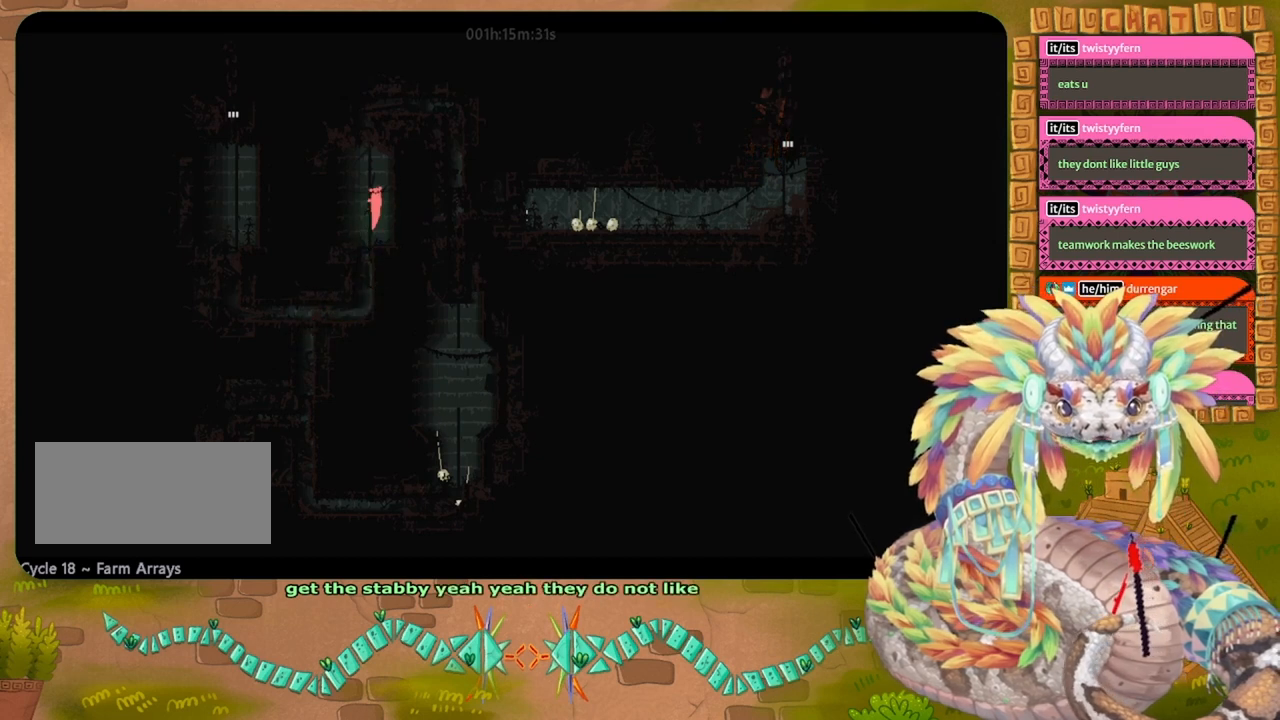
{"keys": ["up"], "events": []}
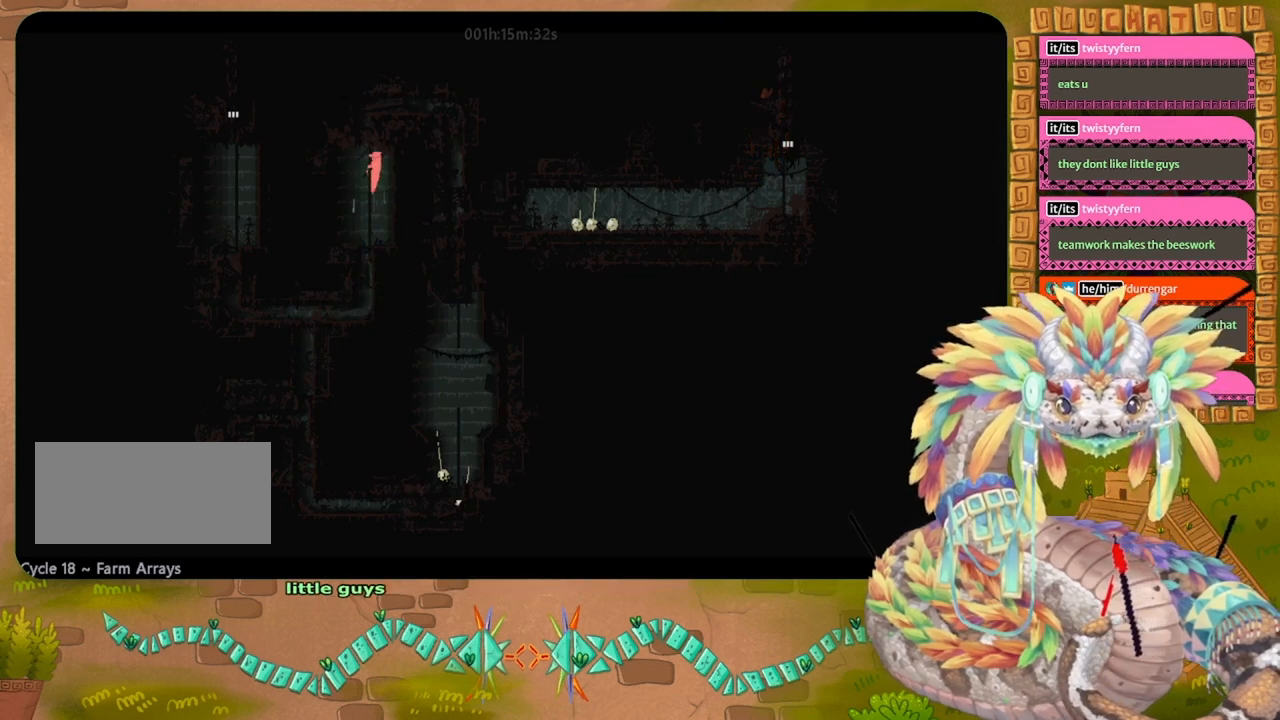
{"keys": ["right", "up"], "events": [[500, "right", "down"]]}
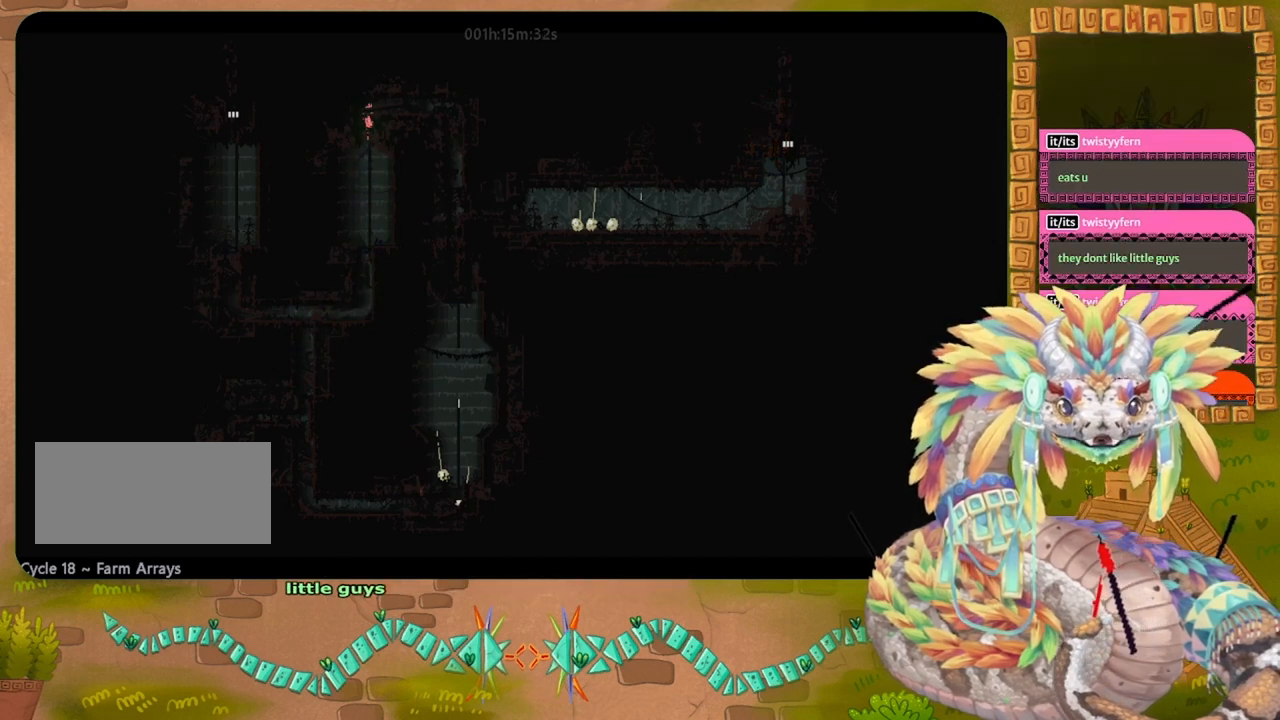
{"keys": ["right"], "events": [[133, "up", "up"], [367, "jump", "down"], [467, "jump", "up"]]}
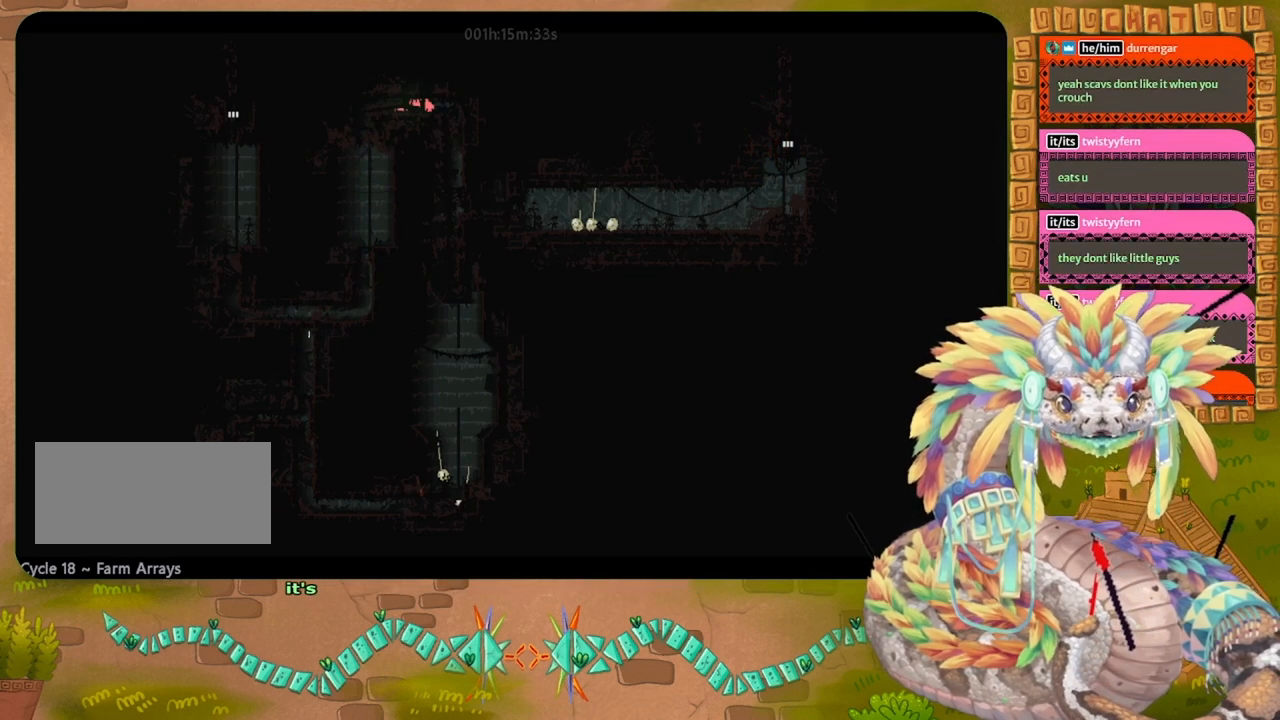
{"keys": ["down"], "events": [[200, "down", "down"], [267, "right", "up"]]}
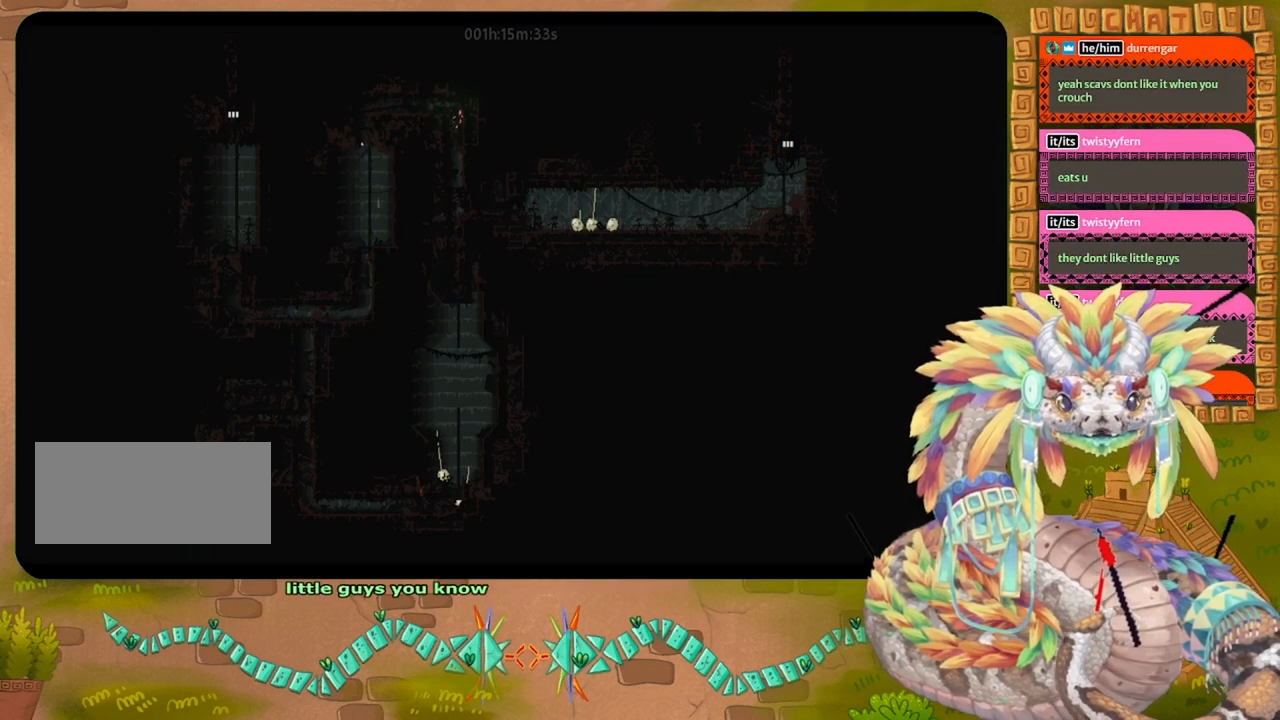
{"keys": ["down"], "events": []}